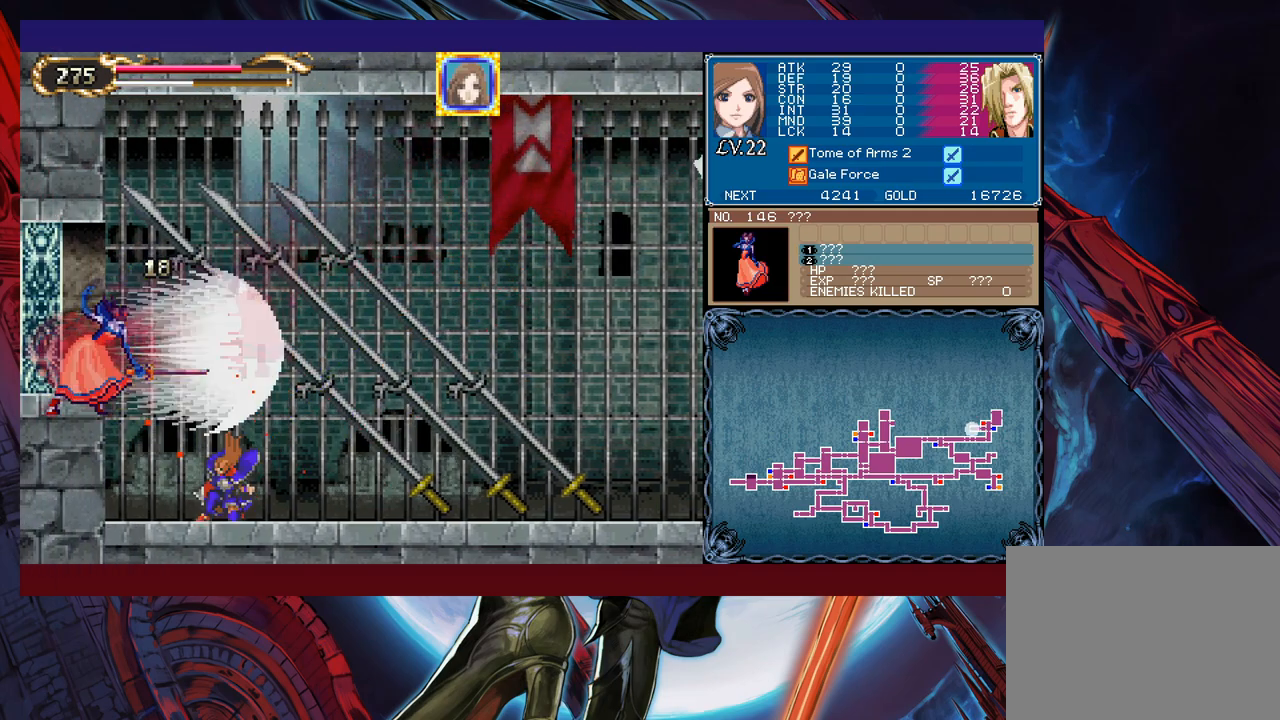
Gameplay with a controller (Xbox layout); each line is a JSON object with the inputs held at the frame after it. "events" lists button and stick changes between this image and that frame as [ms after this image, input, new state], when the widget could be followed in between. Not read: L2 R2 right_stick.
{"buttons": ["X"], "left_stick": "left", "events": [[267, "left_stick", "right"], [333, "B", "down"], [367, "left_stick", "left"], [433, "B", "up"], [467, "X", "down"]]}
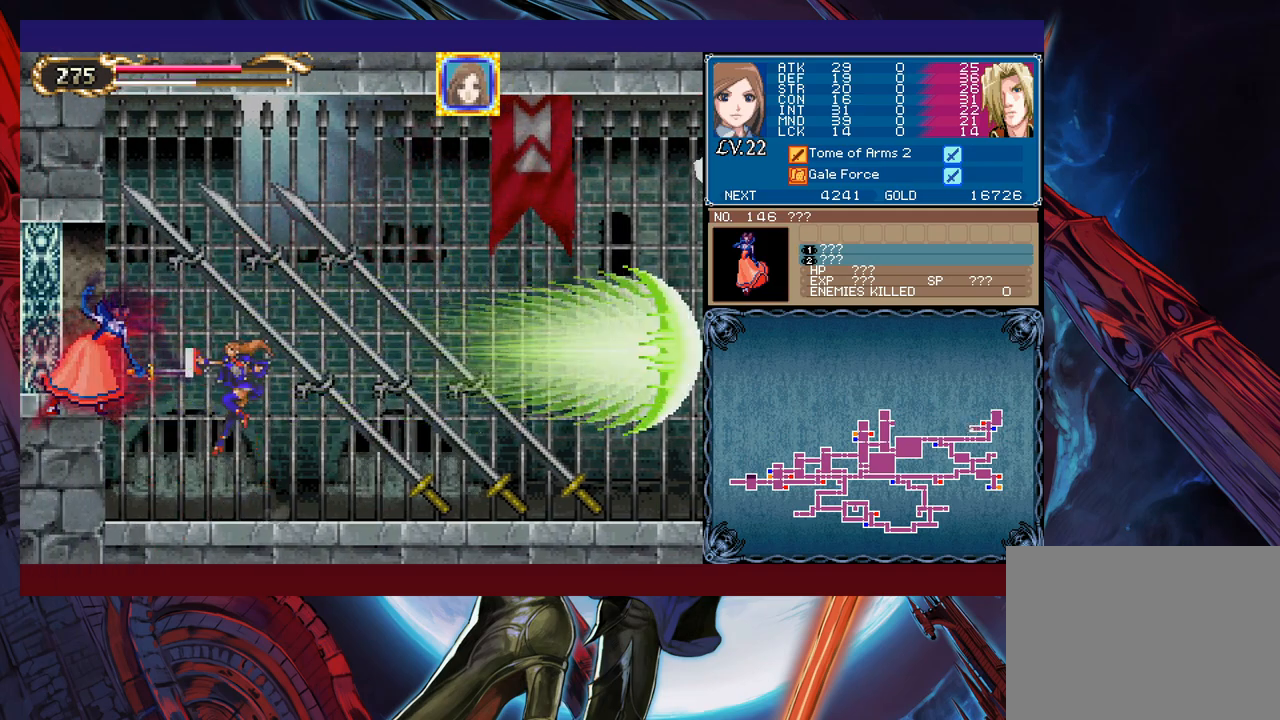
{"buttons": [], "left_stick": "right", "events": [[17, "left_stick", "center"], [67, "left_stick", "right"], [83, "X", "up"], [183, "left_stick", "left"], [317, "left_stick", "center"], [417, "left_stick", "right"]]}
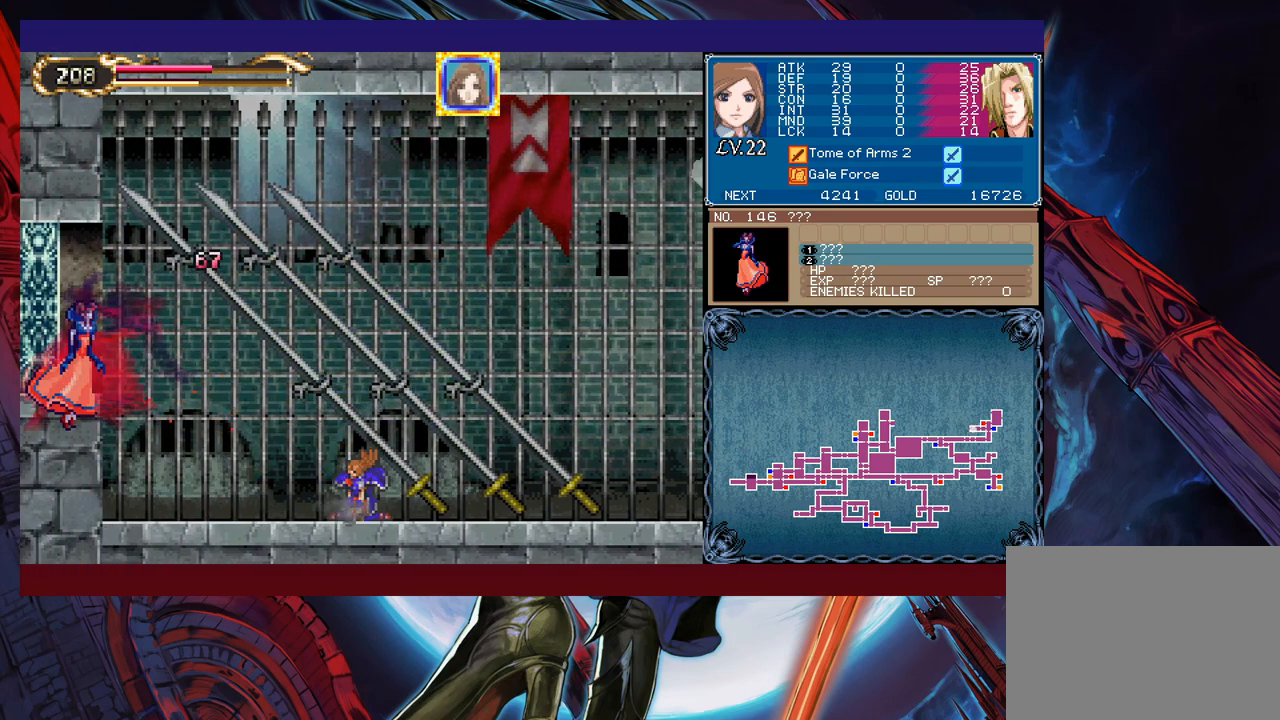
{"buttons": [], "left_stick": "right", "events": [[17, "B", "down"], [117, "B", "up"]]}
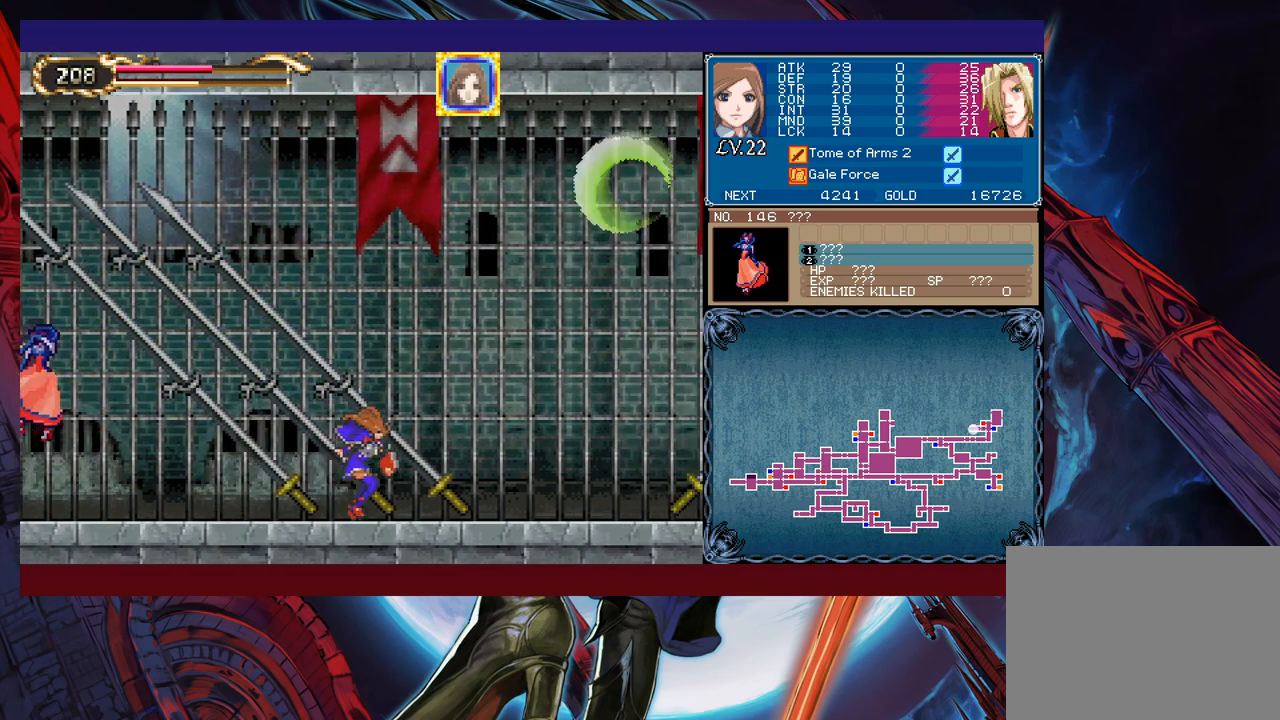
{"buttons": [], "left_stick": "right", "events": [[67, "left_stick", "left"], [167, "left_stick", "right"]]}
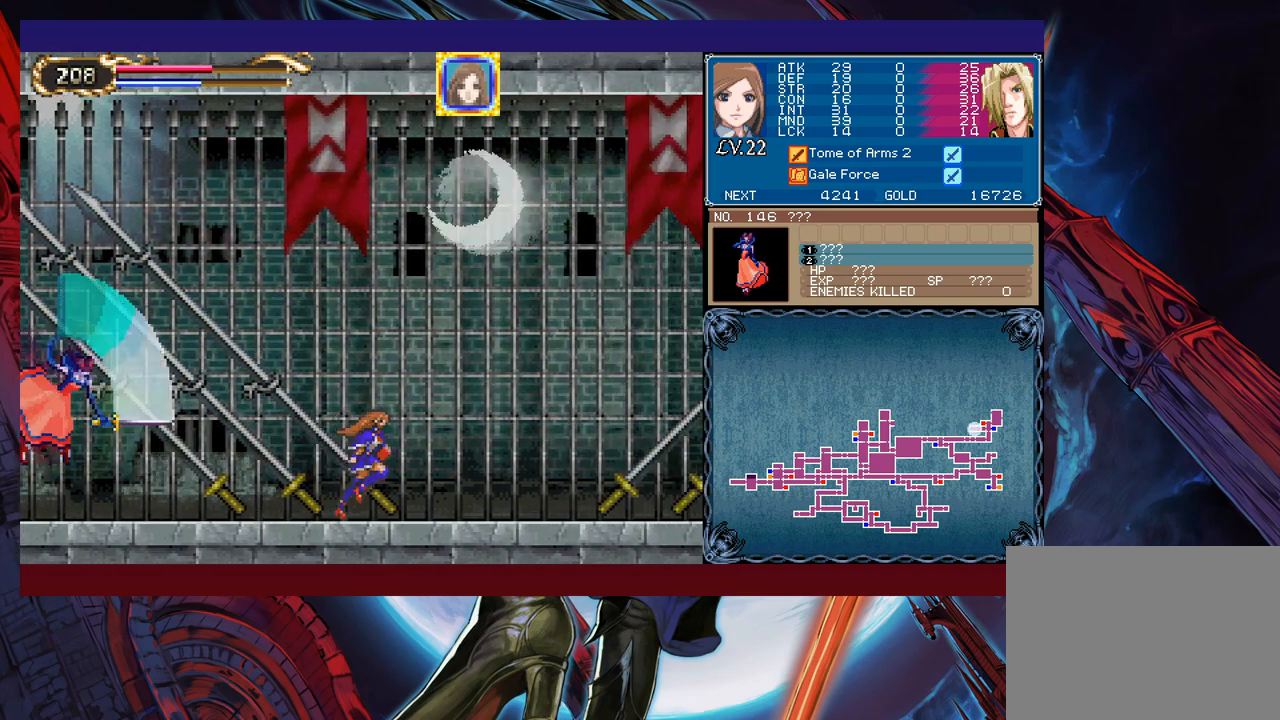
{"buttons": ["B"], "left_stick": "right", "events": [[333, "B", "down"]]}
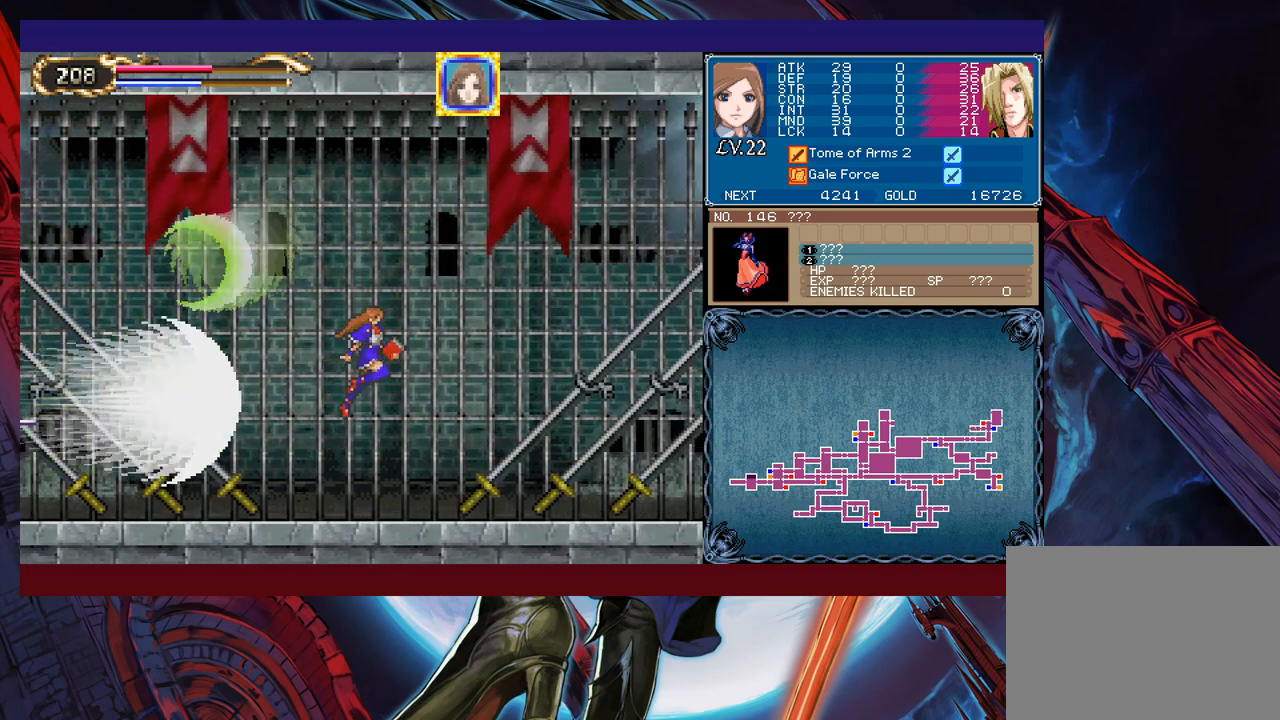
{"buttons": [], "left_stick": "left", "events": [[67, "B", "up"], [83, "B", "down"], [333, "B", "up"], [367, "left_stick", "left"]]}
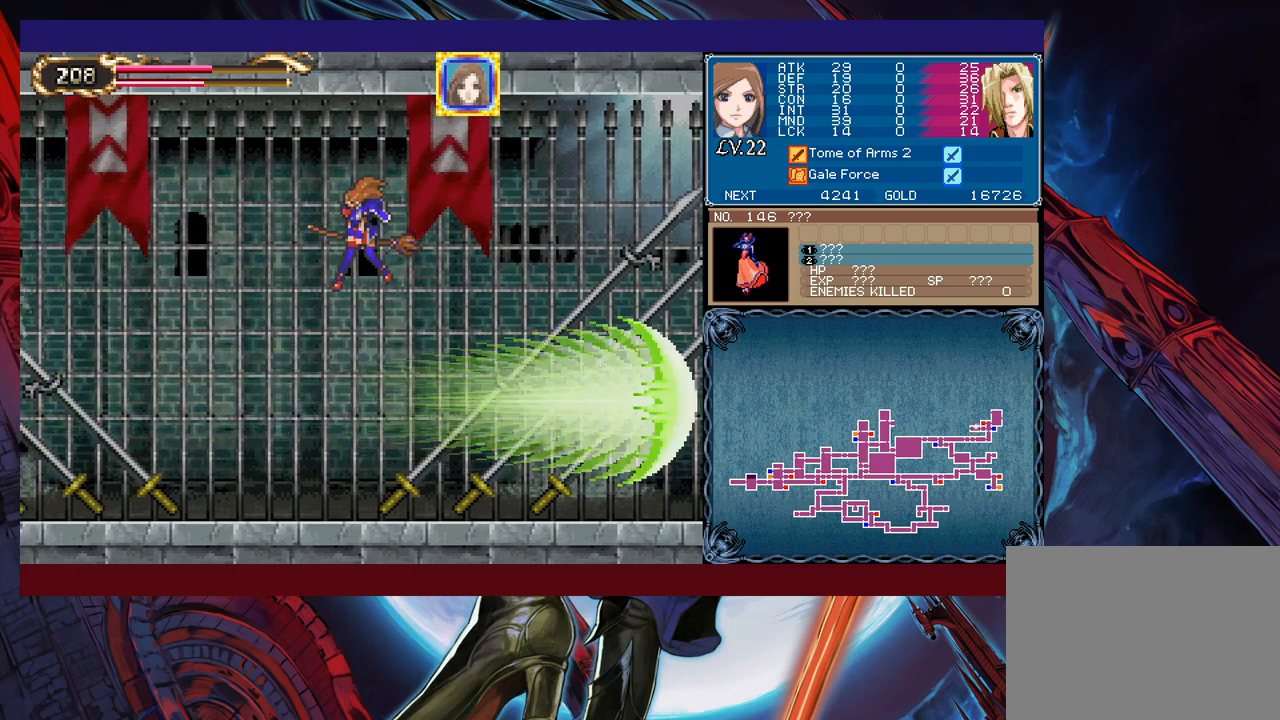
{"buttons": [], "left_stick": "up-left", "events": [[433, "left_stick", "up-left"]]}
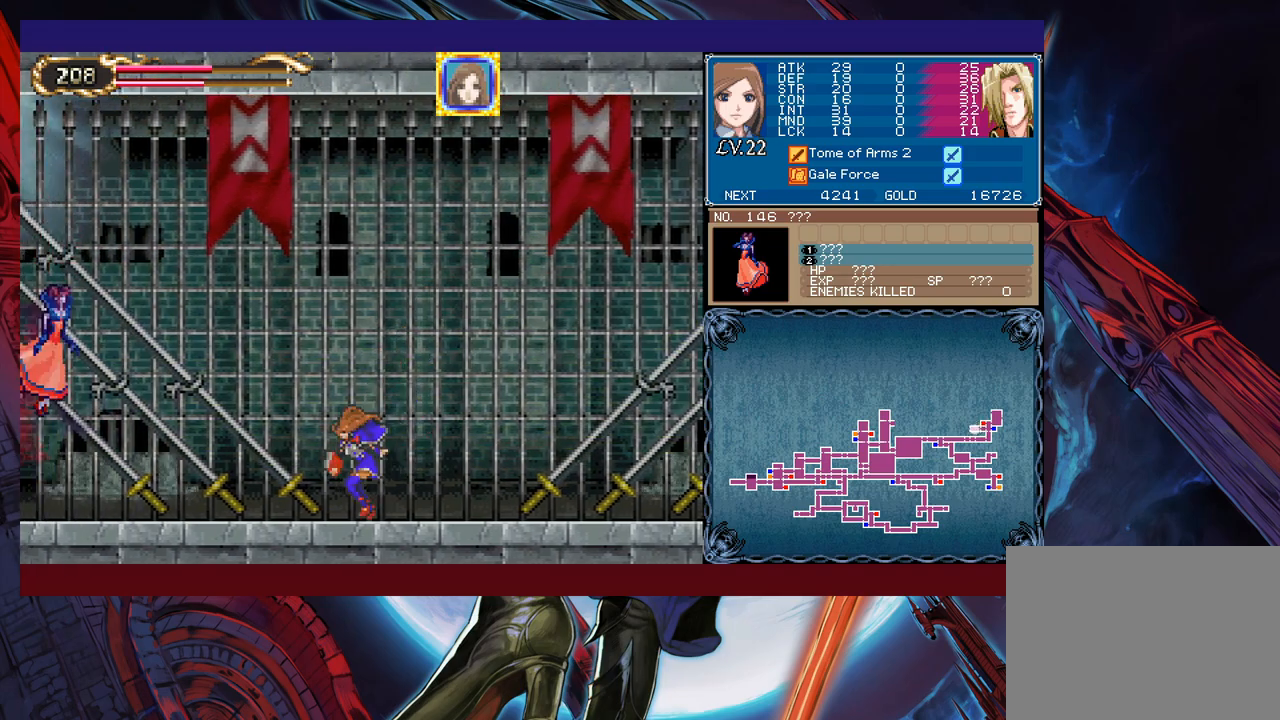
{"buttons": ["X"], "left_stick": "center", "events": [[17, "X", "down"], [217, "left_stick", "center"]]}
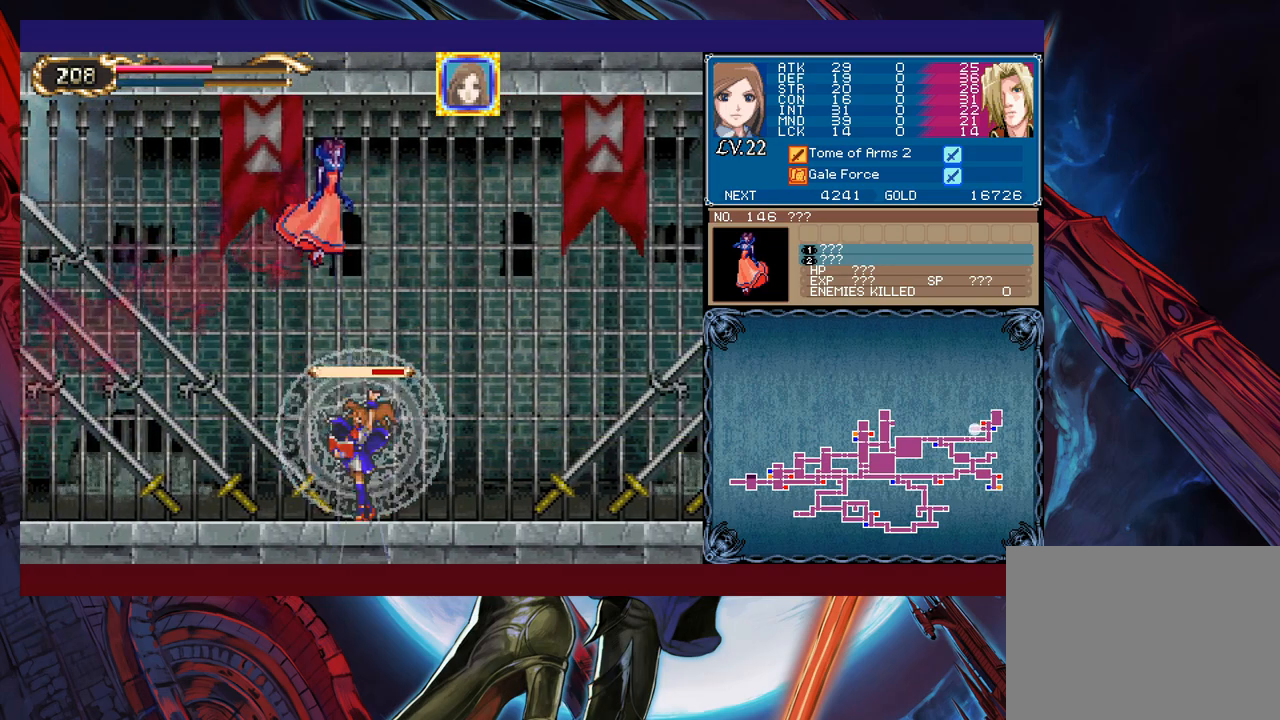
{"buttons": [], "left_stick": "center", "events": [[267, "X", "up"], [317, "left_stick", "down"], [433, "left_stick", "center"]]}
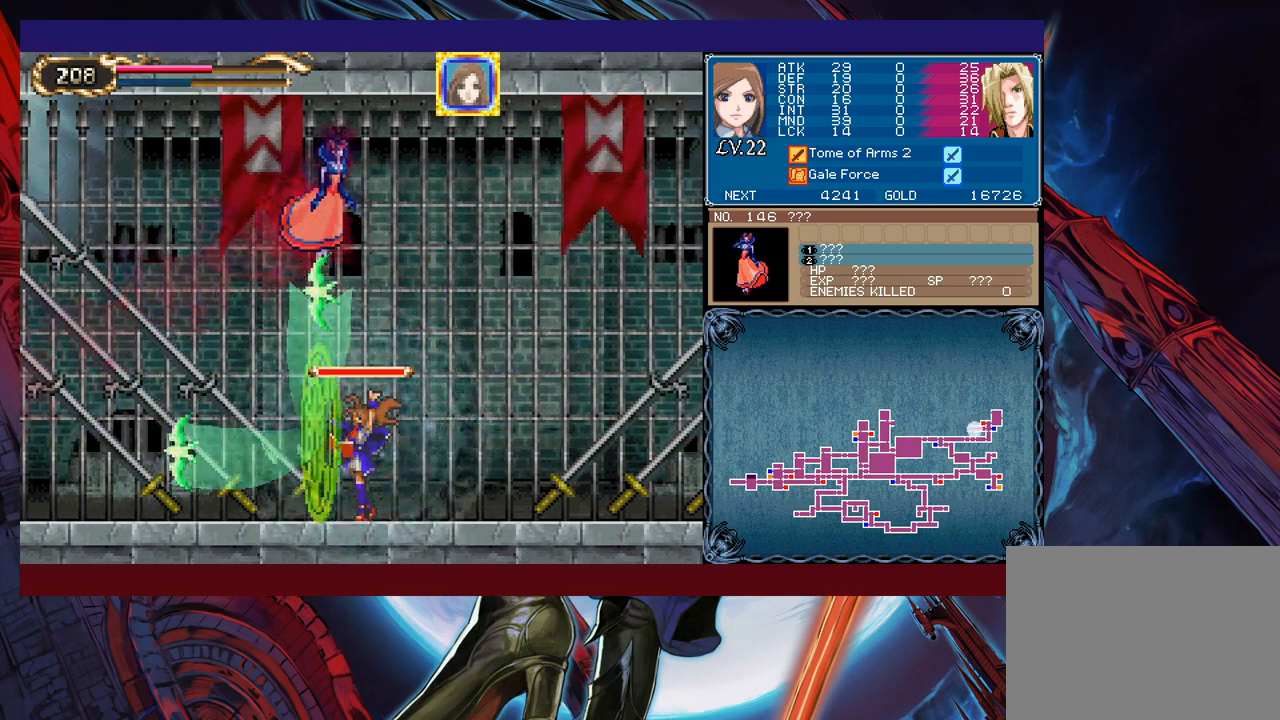
{"buttons": [], "left_stick": "center", "events": []}
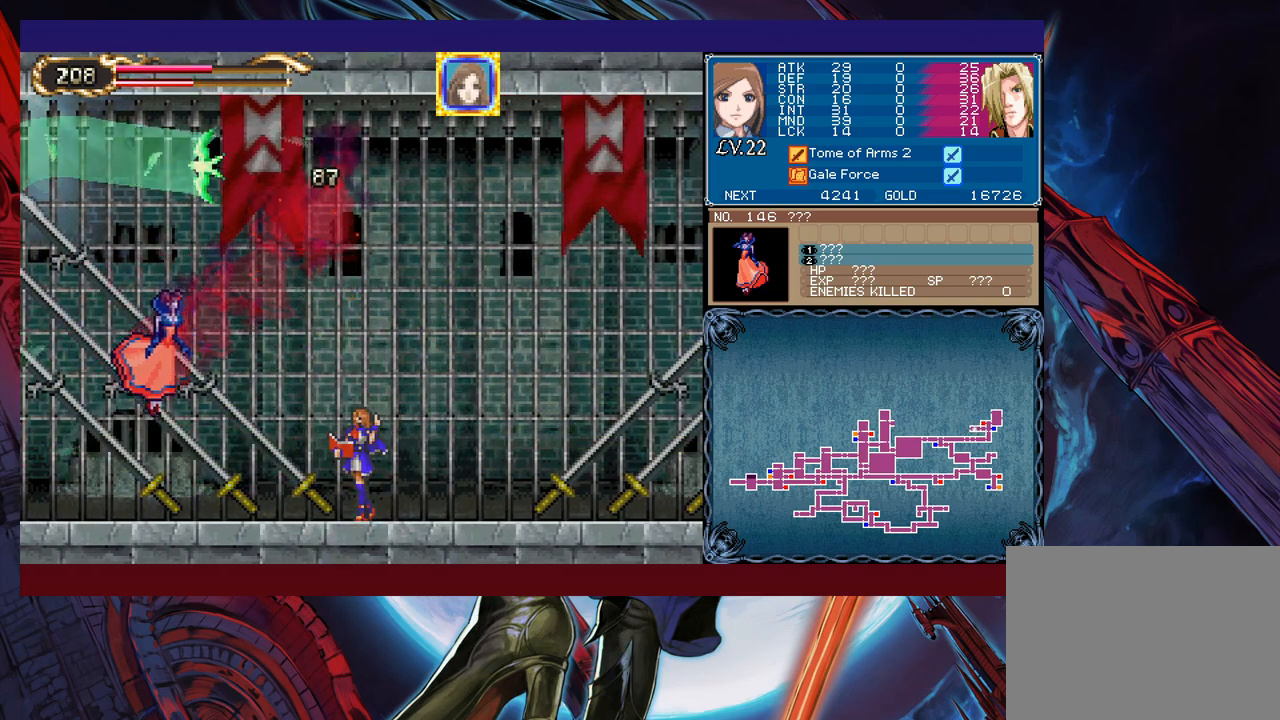
{"buttons": ["B"], "left_stick": "right", "events": [[167, "left_stick", "left"], [317, "left_stick", "right"], [367, "B", "down"]]}
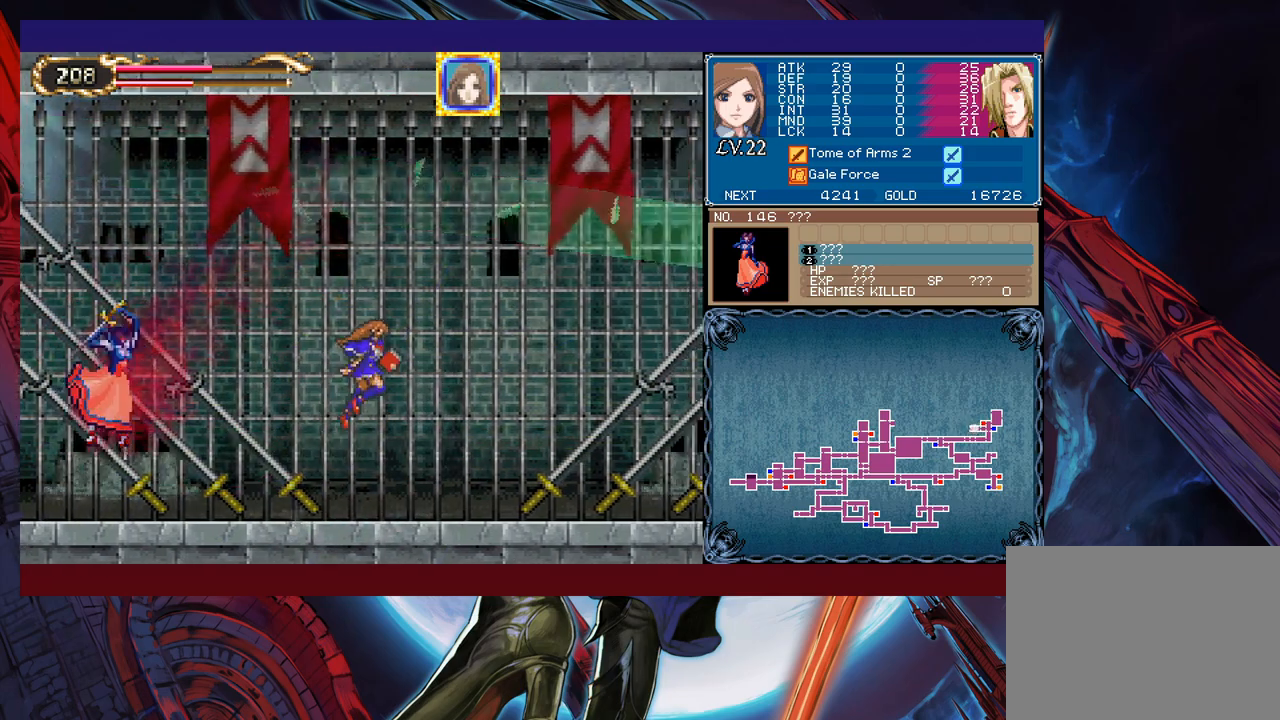
{"buttons": ["B"], "left_stick": "left", "events": [[167, "B", "up"], [217, "B", "down"], [317, "left_stick", "center"], [367, "left_stick", "left"]]}
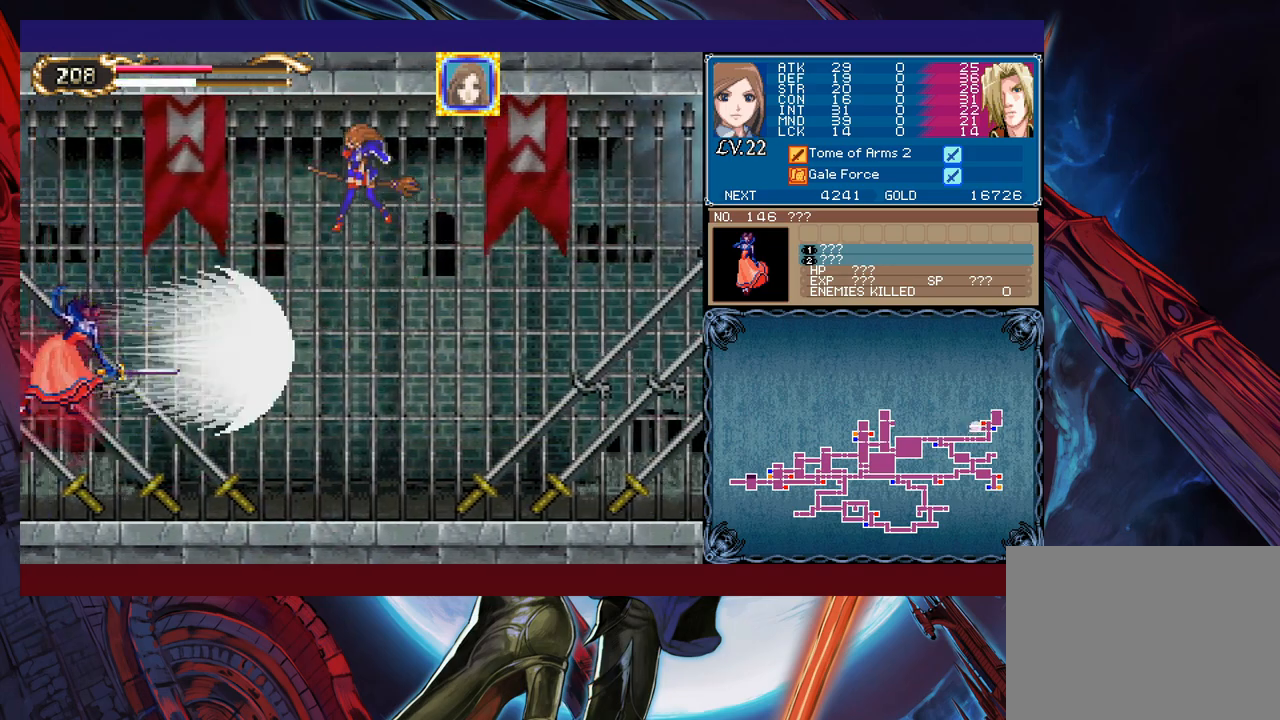
{"buttons": [], "left_stick": "left", "events": [[117, "B", "up"], [267, "left_stick", "right"], [417, "left_stick", "left"]]}
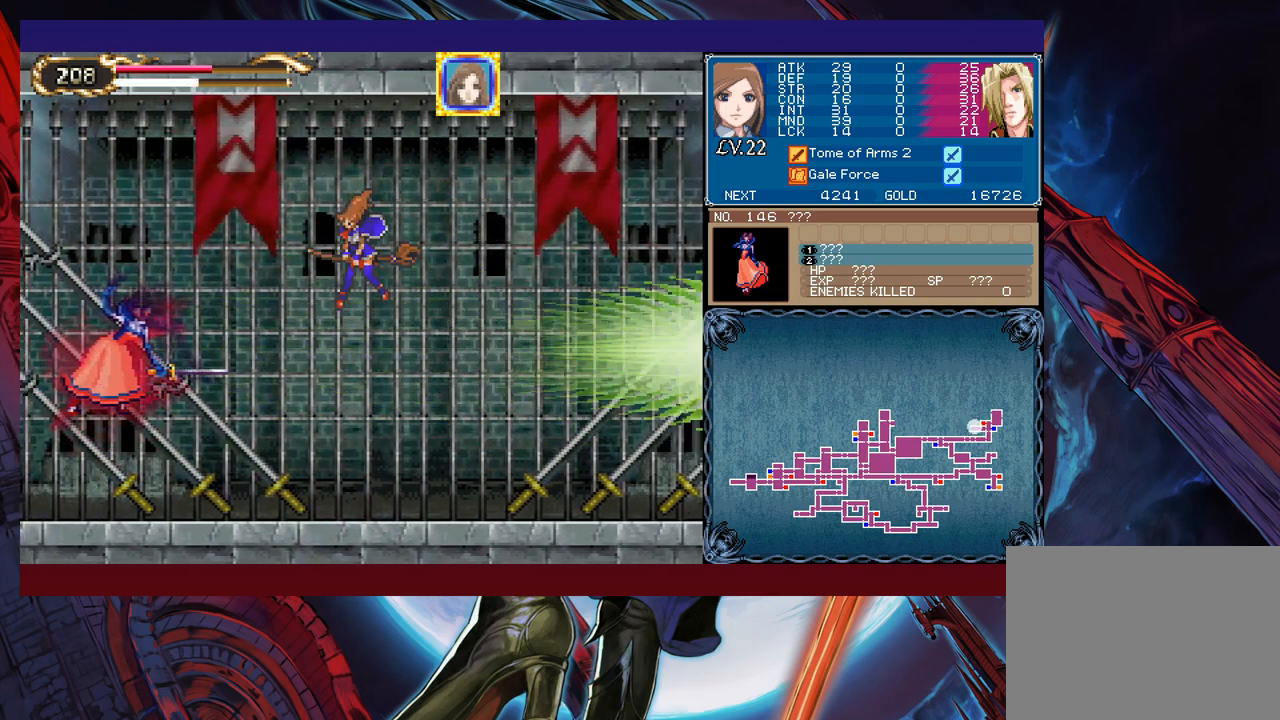
{"buttons": ["X"], "left_stick": "up", "events": [[117, "left_stick", "center"], [167, "left_stick", "up"], [283, "X", "down"]]}
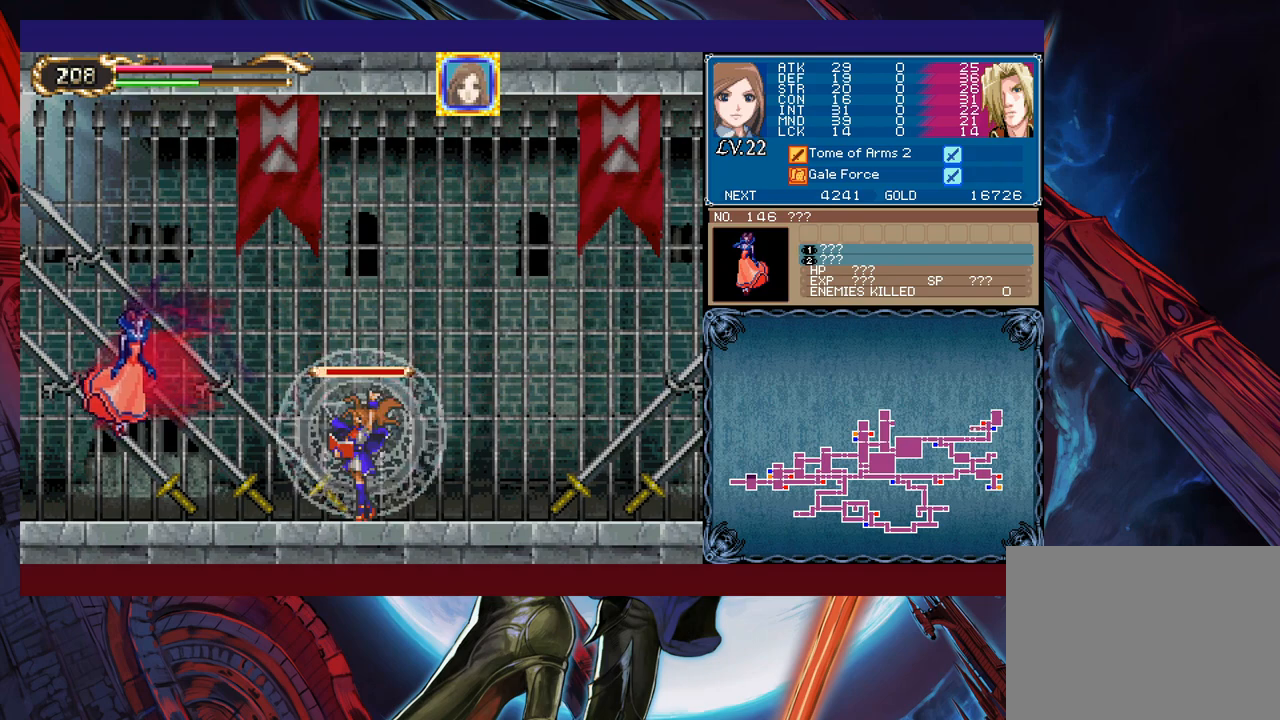
{"buttons": ["X"], "left_stick": "center", "events": [[17, "left_stick", "center"]]}
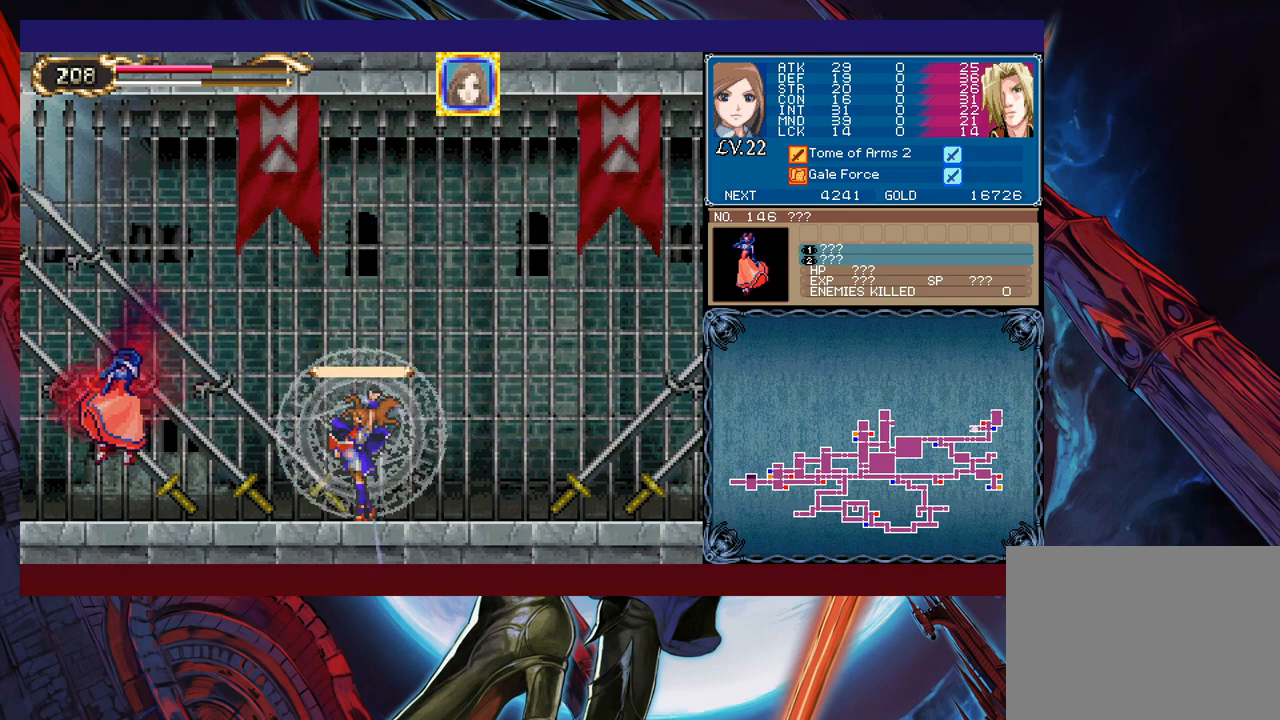
{"buttons": ["B"], "left_stick": "center", "events": [[67, "X", "up"], [67, "Y", "down"], [117, "left_stick", "down"], [183, "Y", "up"], [217, "left_stick", "center"], [267, "B", "down"]]}
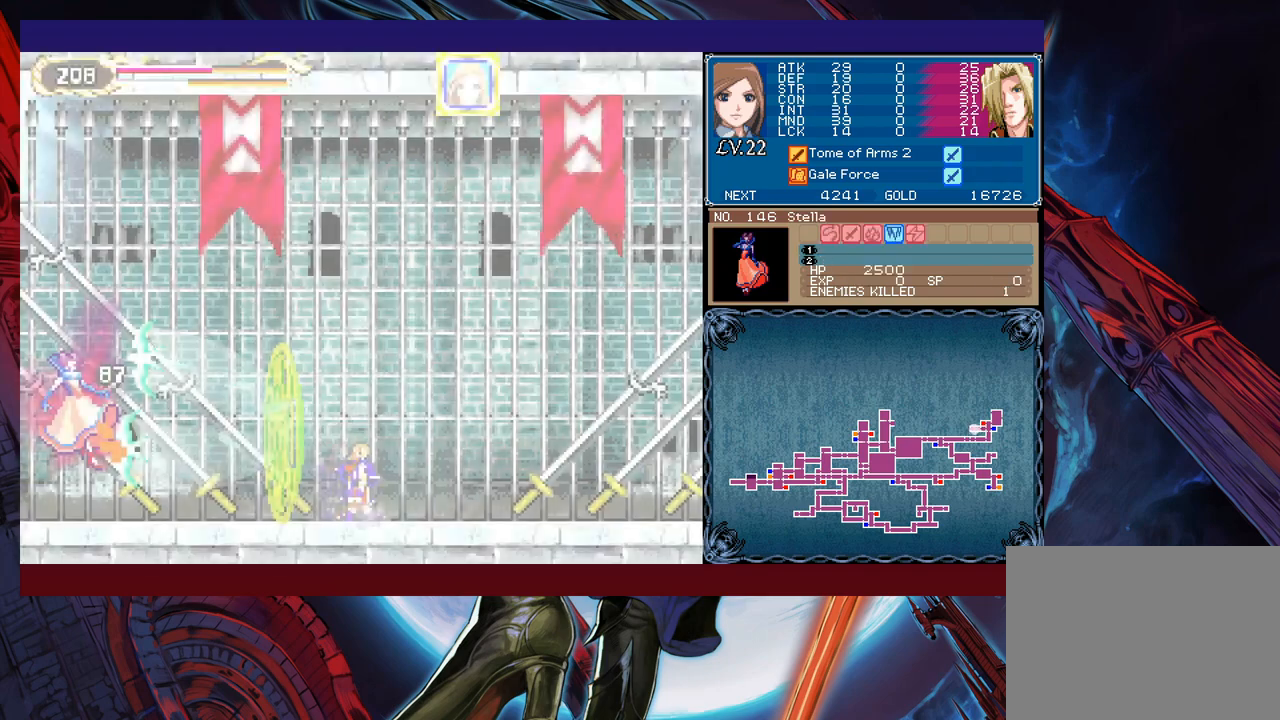
{"buttons": [], "left_stick": "down", "events": [[67, "B", "up"], [117, "B", "down"], [317, "B", "up"], [433, "left_stick", "down"]]}
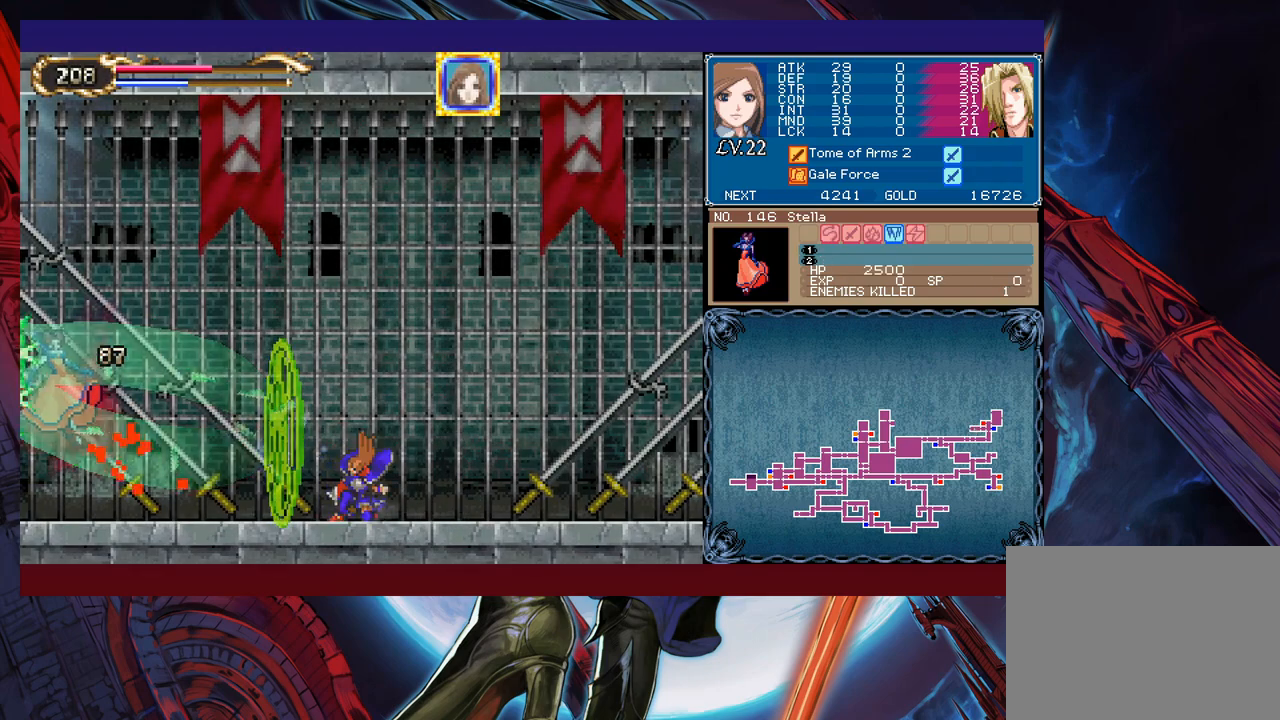
{"buttons": [], "left_stick": "center", "events": [[17, "left_stick", "center"], [83, "left_stick", "down"], [167, "left_stick", "center"], [233, "left_stick", "down"], [317, "left_stick", "center"], [367, "left_stick", "down"], [433, "left_stick", "center"]]}
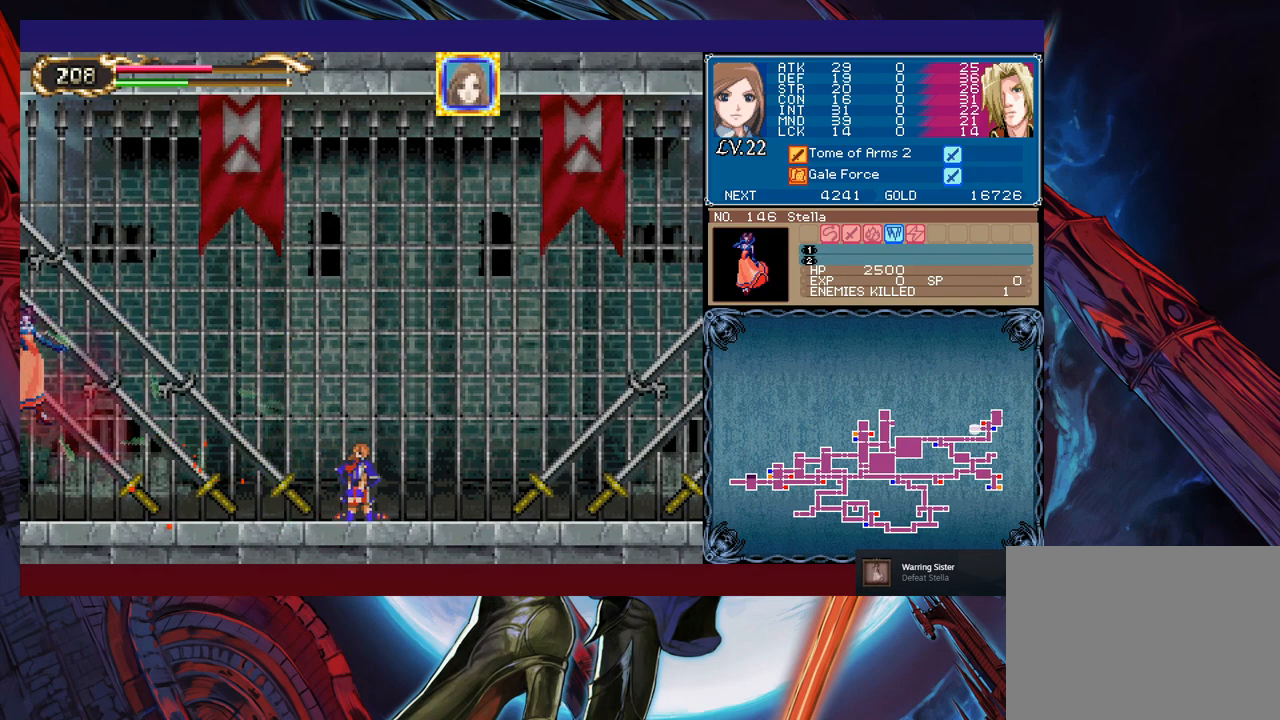
{"buttons": [], "left_stick": "down", "events": [[17, "left_stick", "down"], [67, "left_stick", "center"], [133, "left_stick", "down"], [183, "left_stick", "center"], [233, "left_stick", "down"], [283, "left_stick", "center"], [367, "left_stick", "down"]]}
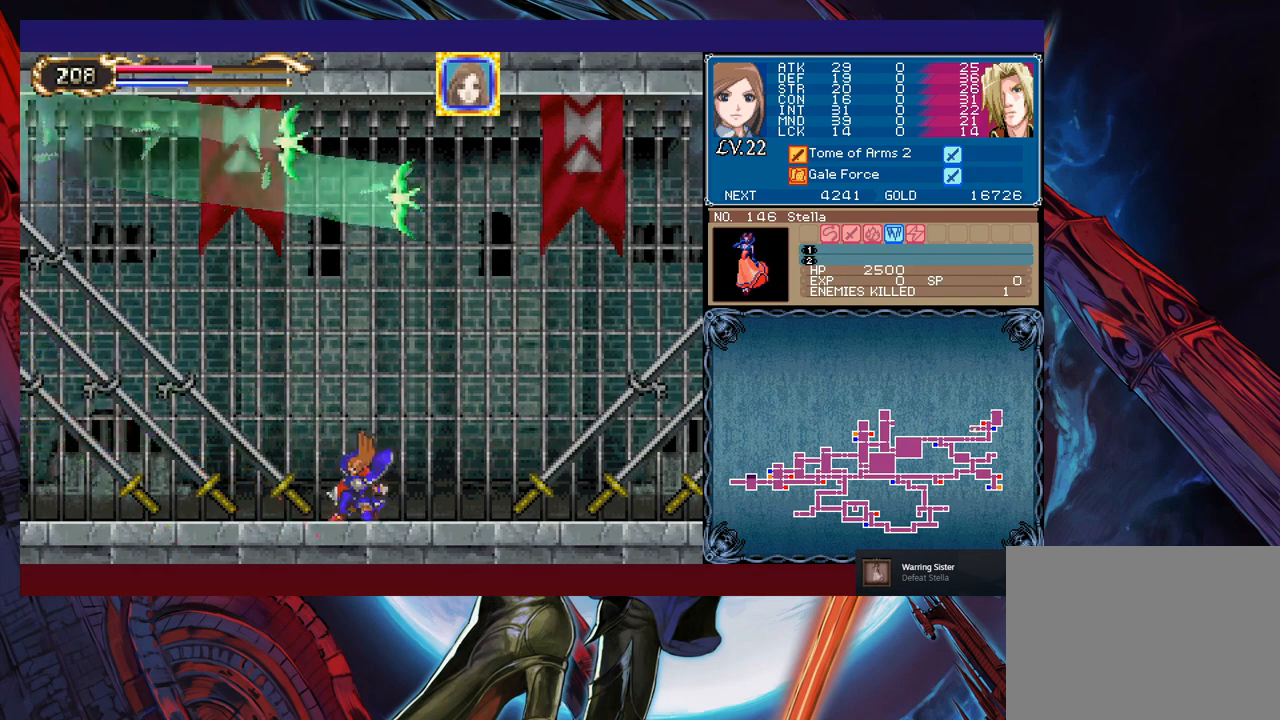
{"buttons": [], "left_stick": "center", "events": [[117, "left_stick", "center"], [167, "left_stick", "down"], [267, "left_stick", "center"], [383, "left_stick", "down"], [467, "left_stick", "center"]]}
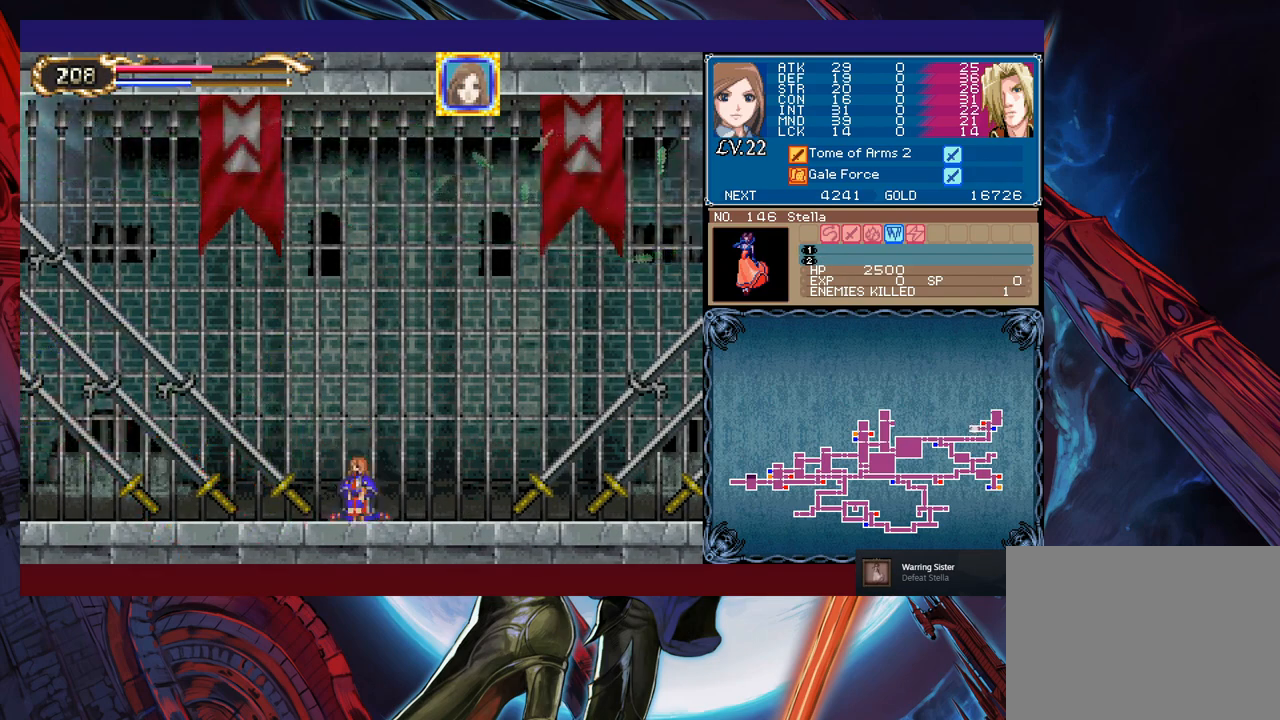
{"buttons": [], "left_stick": "center", "events": [[17, "left_stick", "down"], [67, "left_stick", "center"], [117, "left_stick", "down"], [167, "left_stick", "center"], [217, "left_stick", "down"], [267, "left_stick", "center"], [317, "left_stick", "down"], [367, "left_stick", "center"]]}
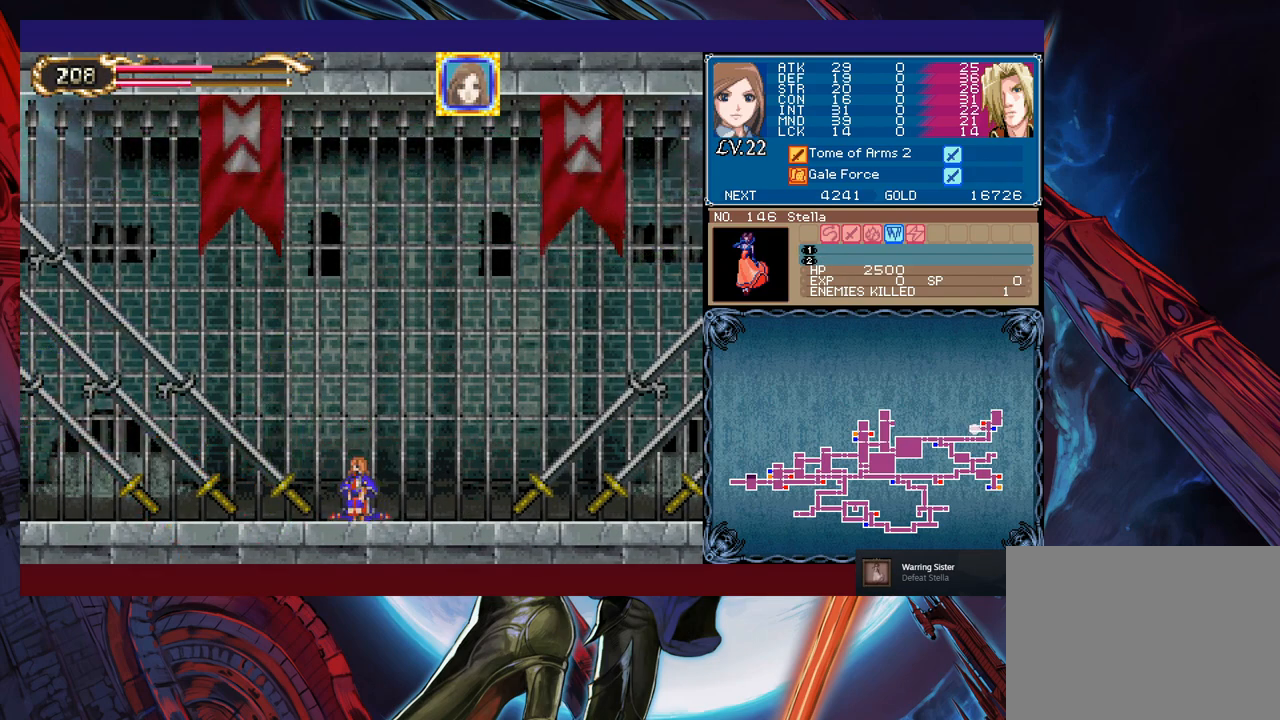
{"buttons": [], "left_stick": "down", "events": [[133, "left_stick", "down"], [183, "left_stick", "center"], [267, "left_stick", "down"], [317, "left_stick", "center"], [367, "left_stick", "down"], [417, "left_stick", "center"], [467, "left_stick", "down"]]}
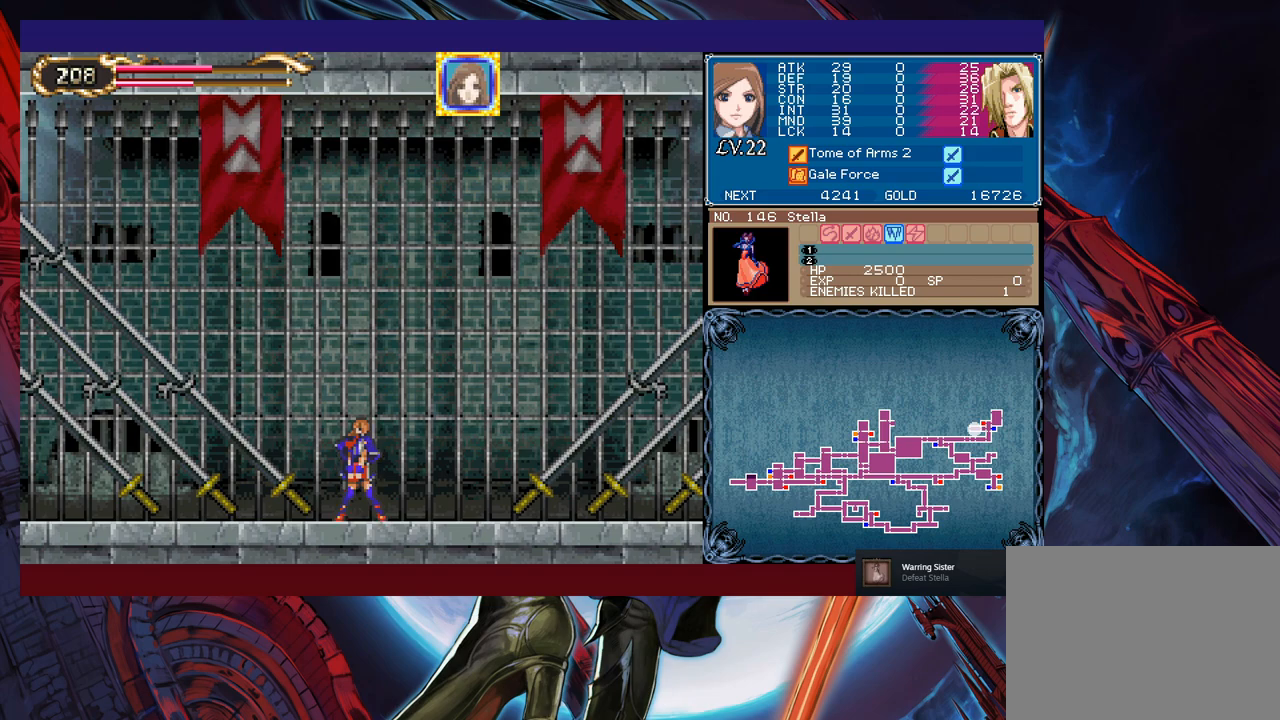
{"buttons": [], "left_stick": "down", "events": [[33, "left_stick", "center"], [83, "left_stick", "down"], [133, "left_stick", "center"], [183, "left_stick", "down"]]}
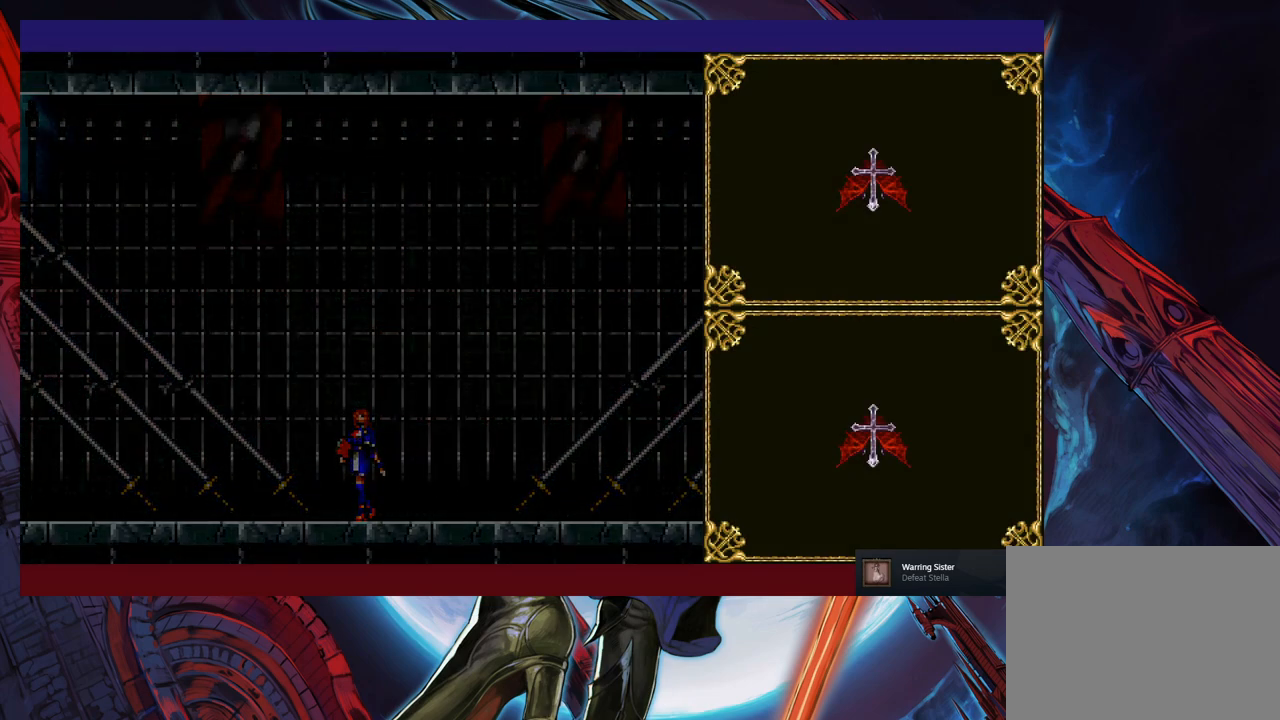
{"buttons": [], "left_stick": "center", "events": [[67, "left_stick", "center"]]}
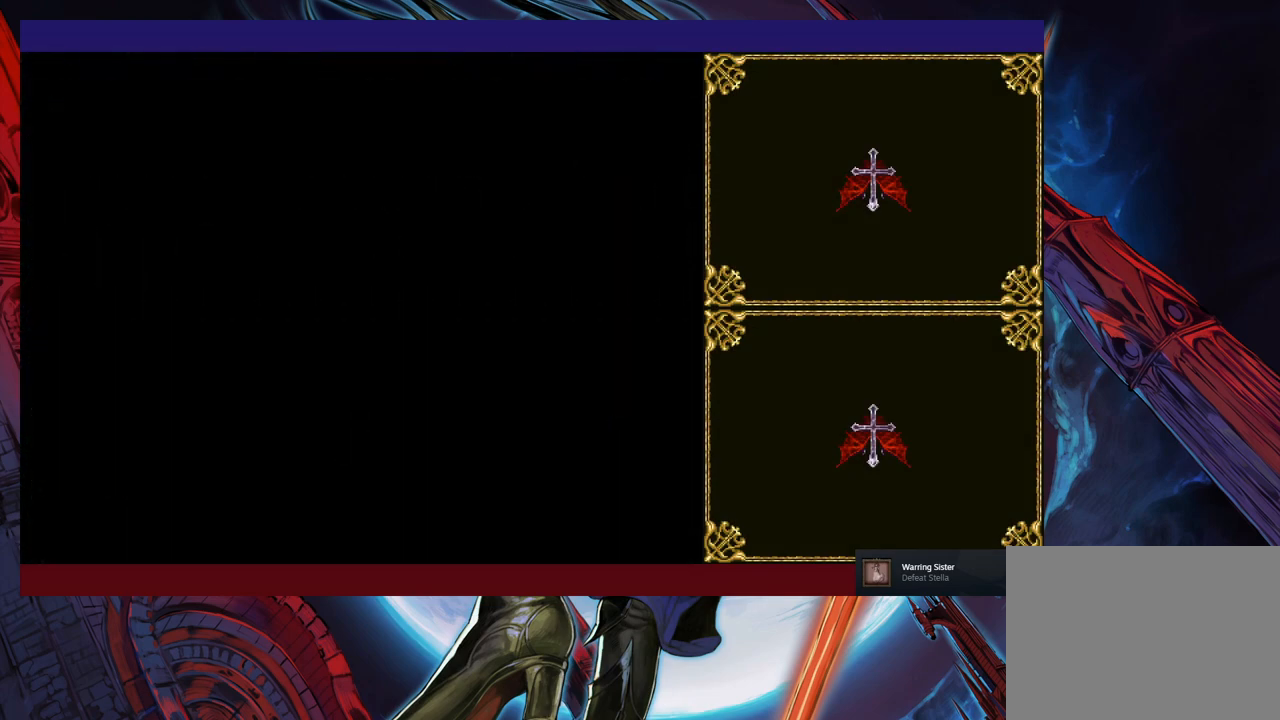
{"buttons": [], "left_stick": "center", "events": []}
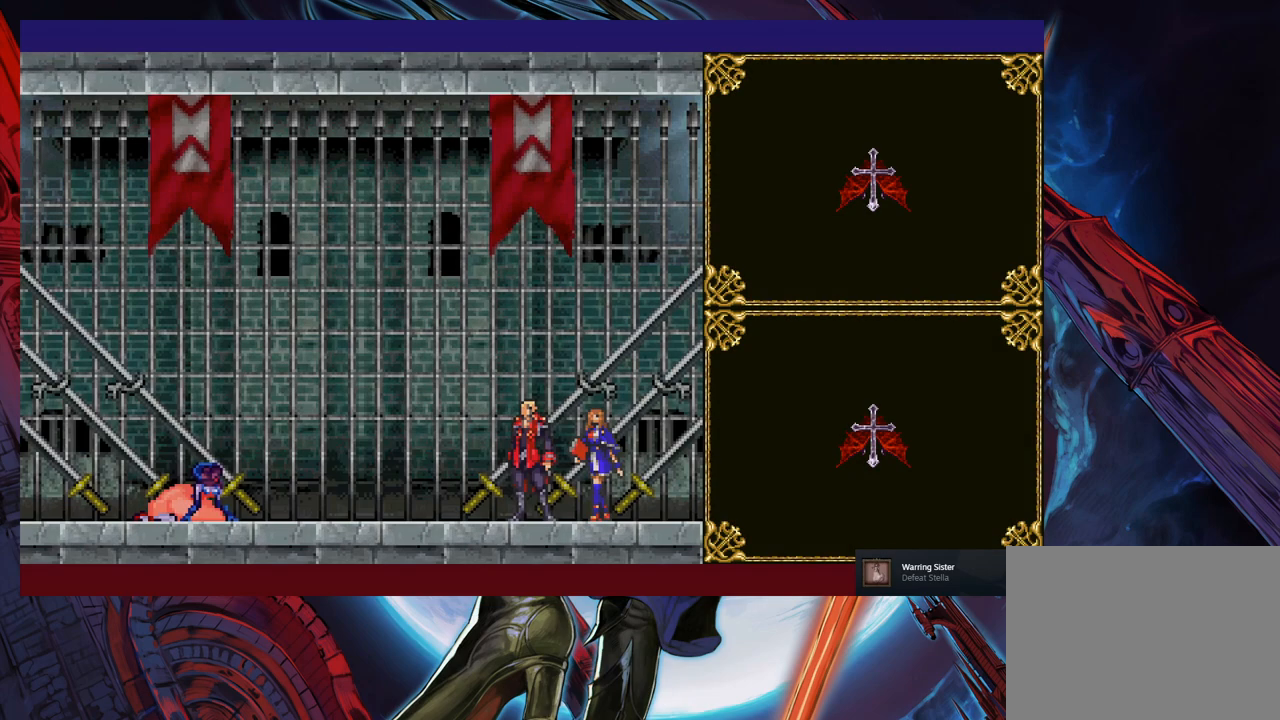
{"buttons": [], "left_stick": "center", "events": []}
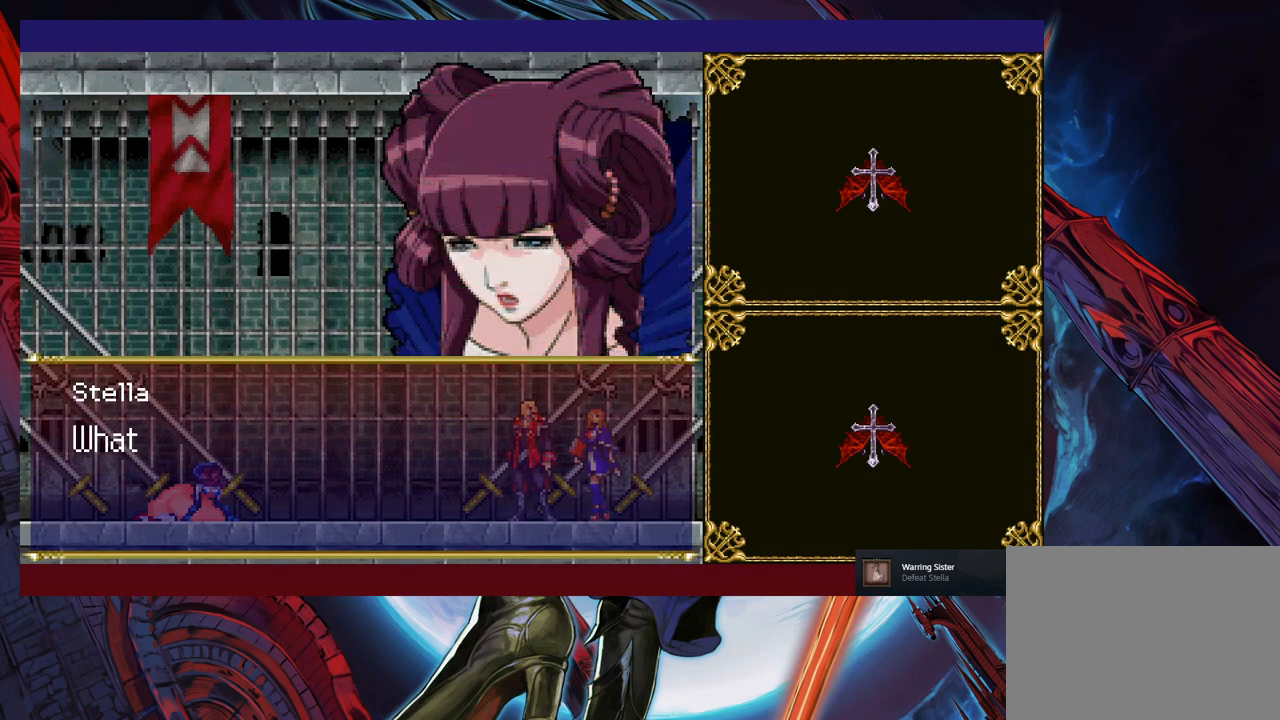
{"buttons": [], "left_stick": "center", "events": []}
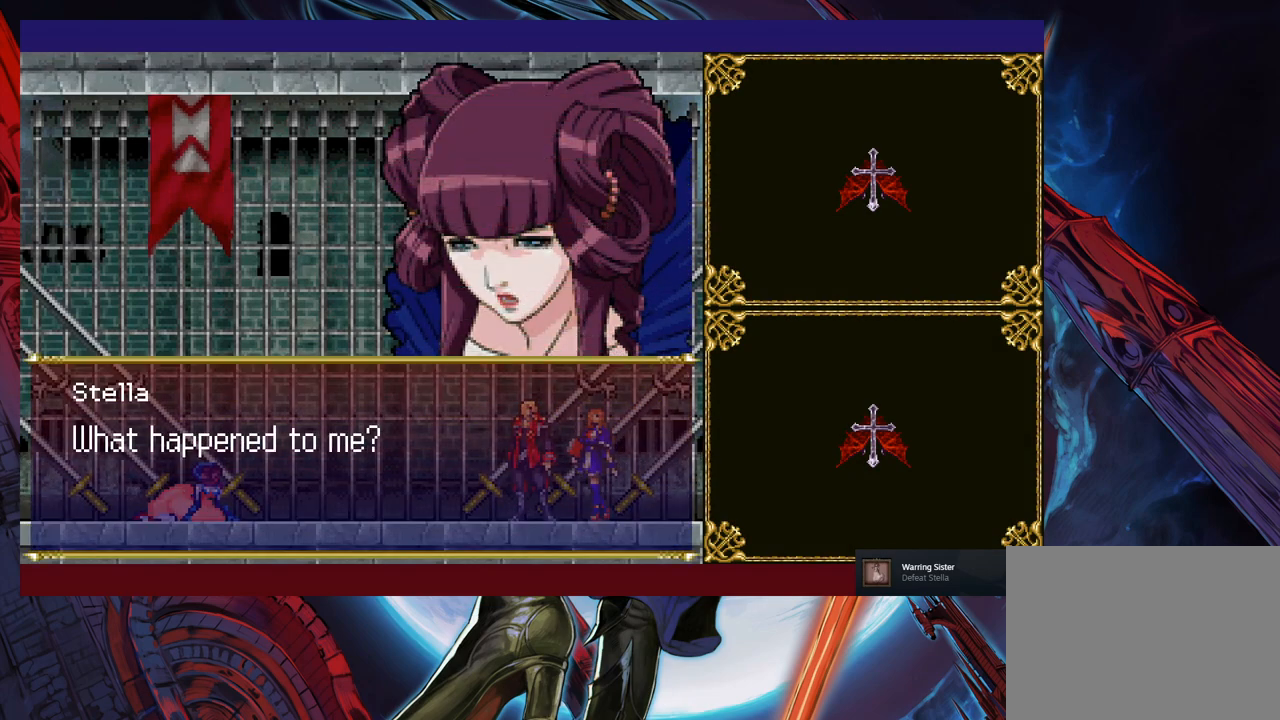
{"buttons": [], "left_stick": "center", "events": []}